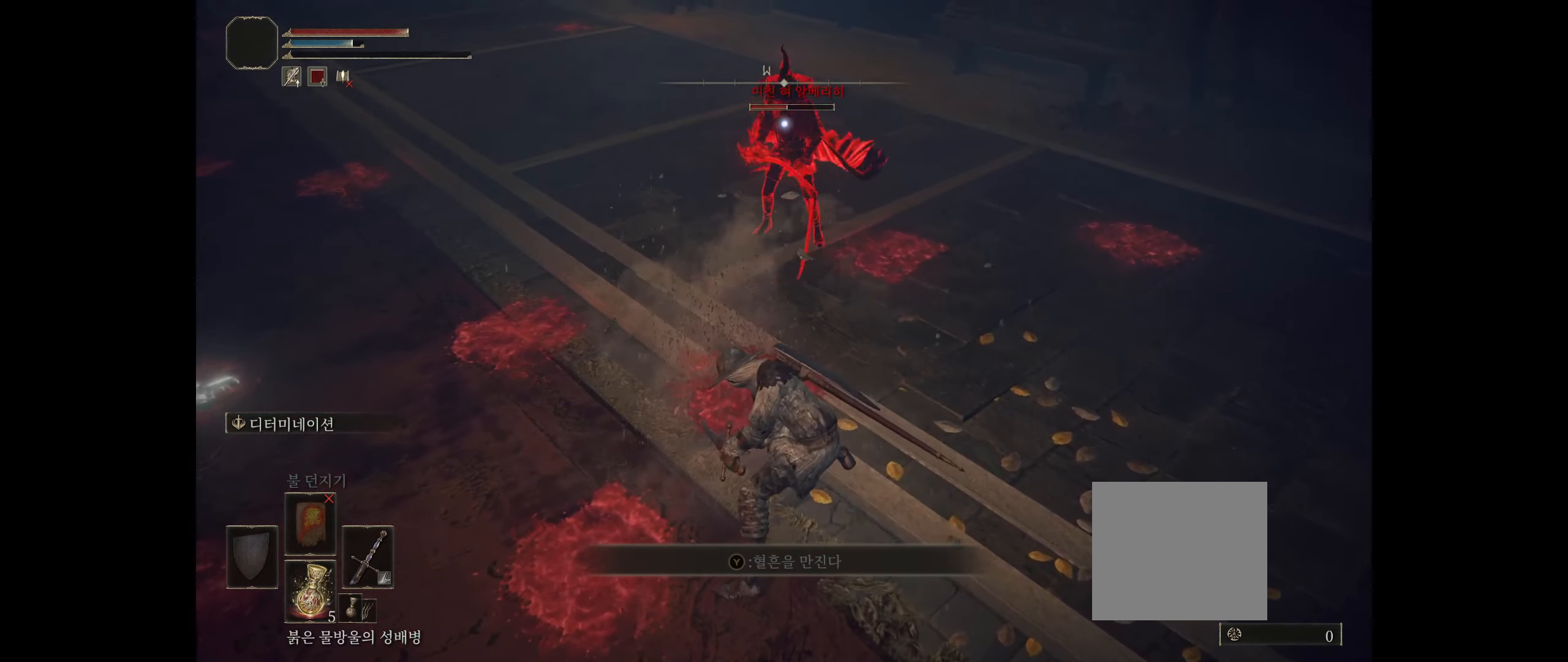
Gameplay with a controller (Xbox layout); each line is a JSON object with the inputs held at the frame after it. "events" lists button and stick changes between this image and that frame as [ms after this image, input, new state], when the widget could be followed in between. Not read: DPAD_DOWN DPAD_LEFT DPAD_RIGHT DPAD_UP L1 L3 R1 R3 other_buttons right_stick.
{"buttons": [], "left_stick": "up", "events": [[100, "A", "down"], [200, "A", "up"]]}
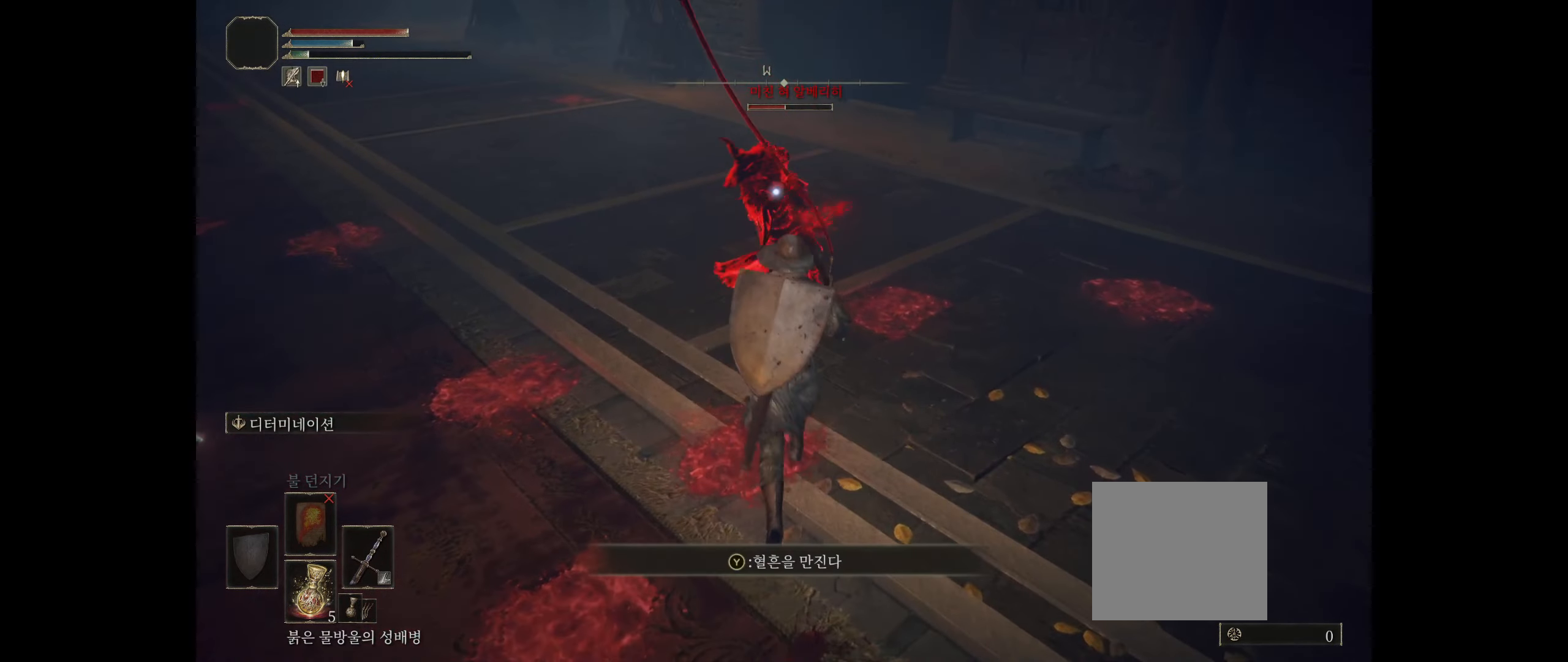
{"buttons": [], "left_stick": "up", "events": [[67, "R2", "down"], [200, "R2", "up"], [317, "R2", "down"], [450, "R2", "up"]]}
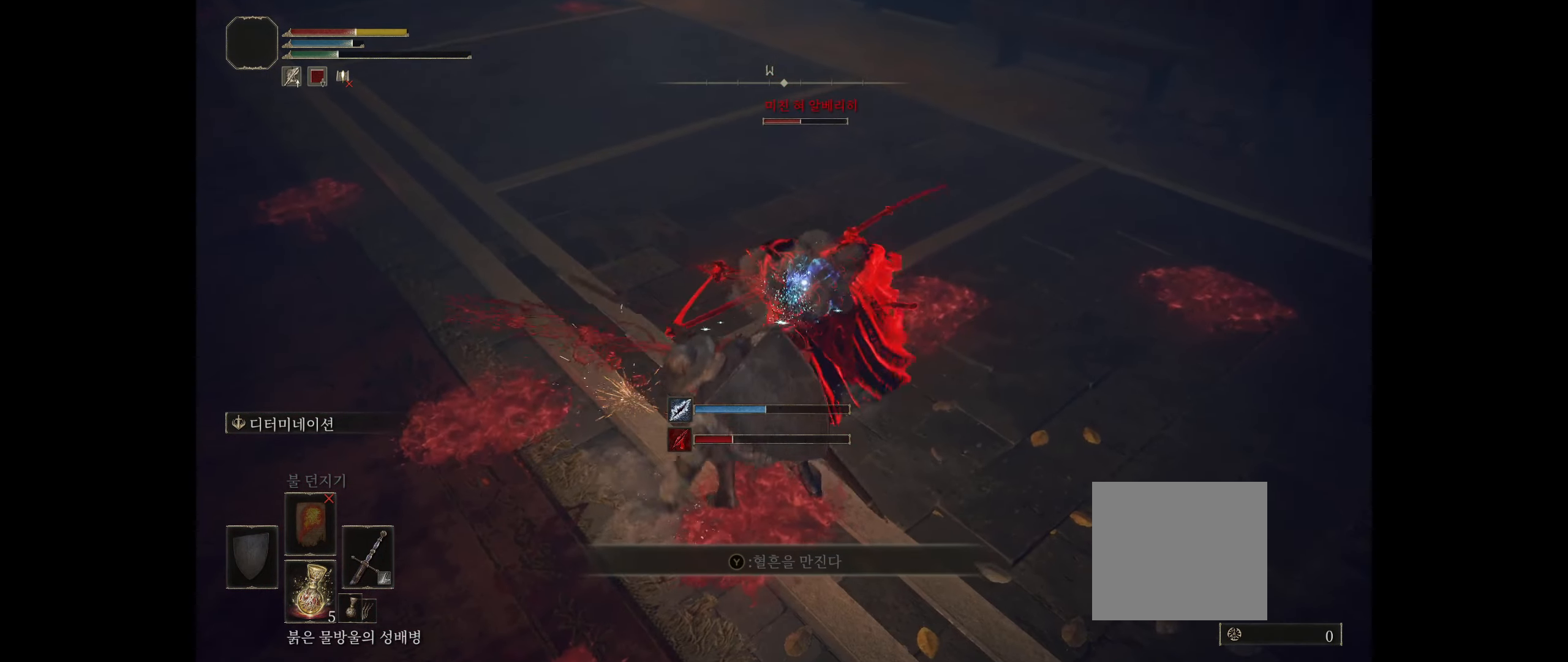
{"buttons": [], "left_stick": "left", "events": [[316, "left_stick", "left"]]}
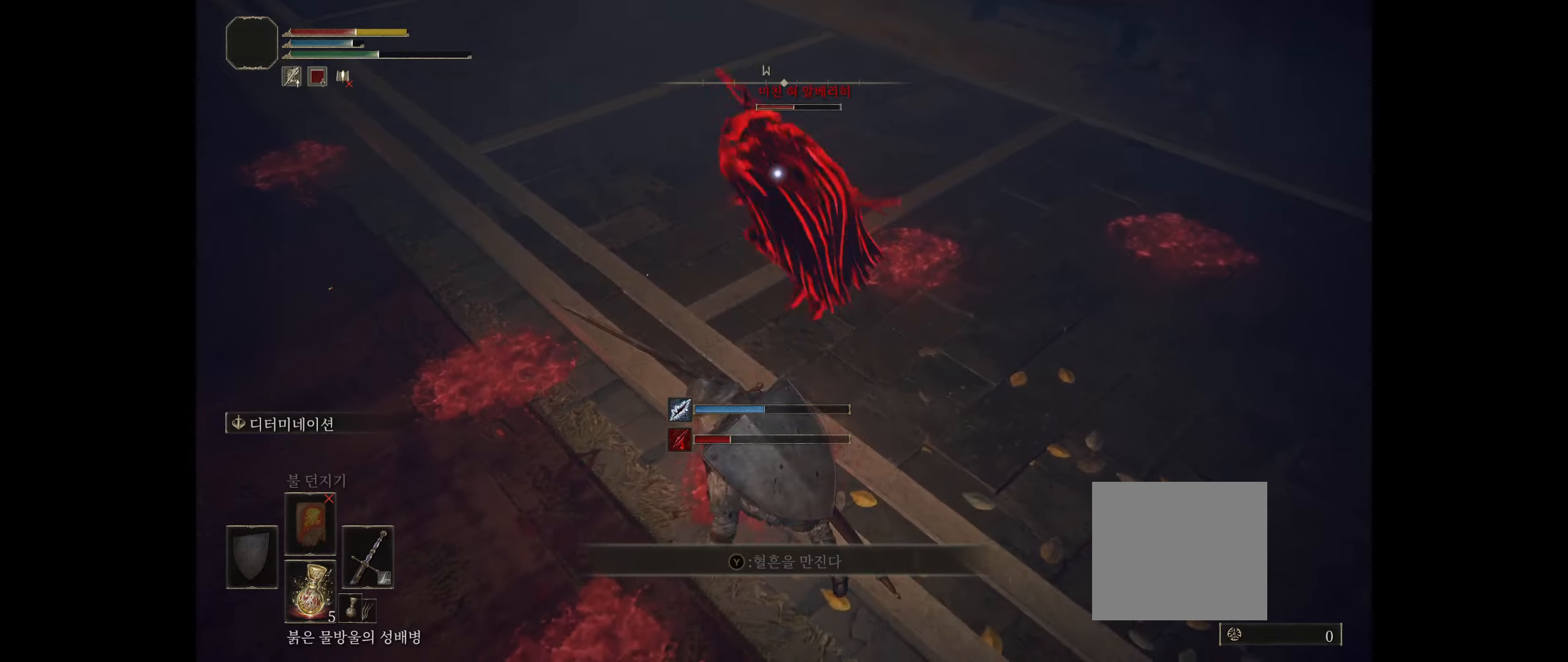
{"buttons": [], "left_stick": "up", "events": [[216, "left_stick", "up-left"], [350, "left_stick", "up"]]}
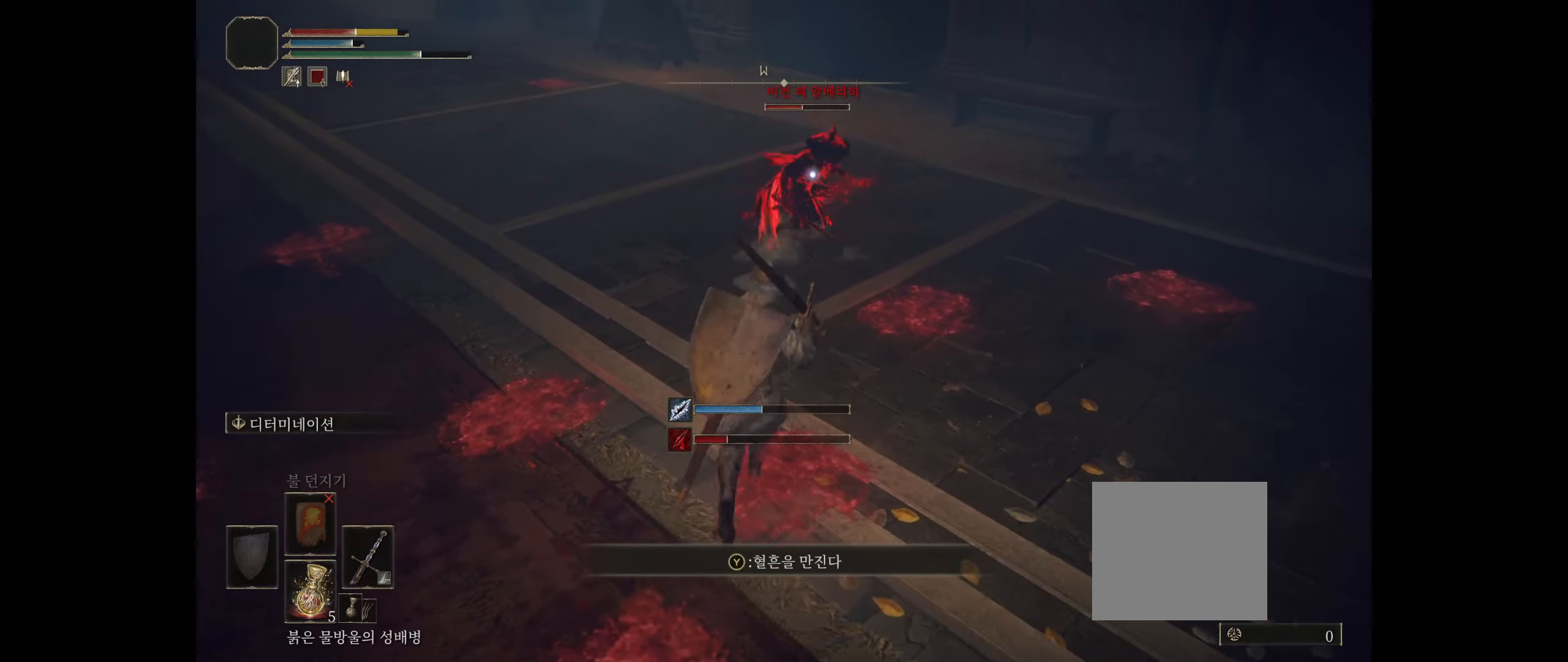
{"buttons": [], "left_stick": "up", "events": [[266, "B", "down"], [383, "B", "up"]]}
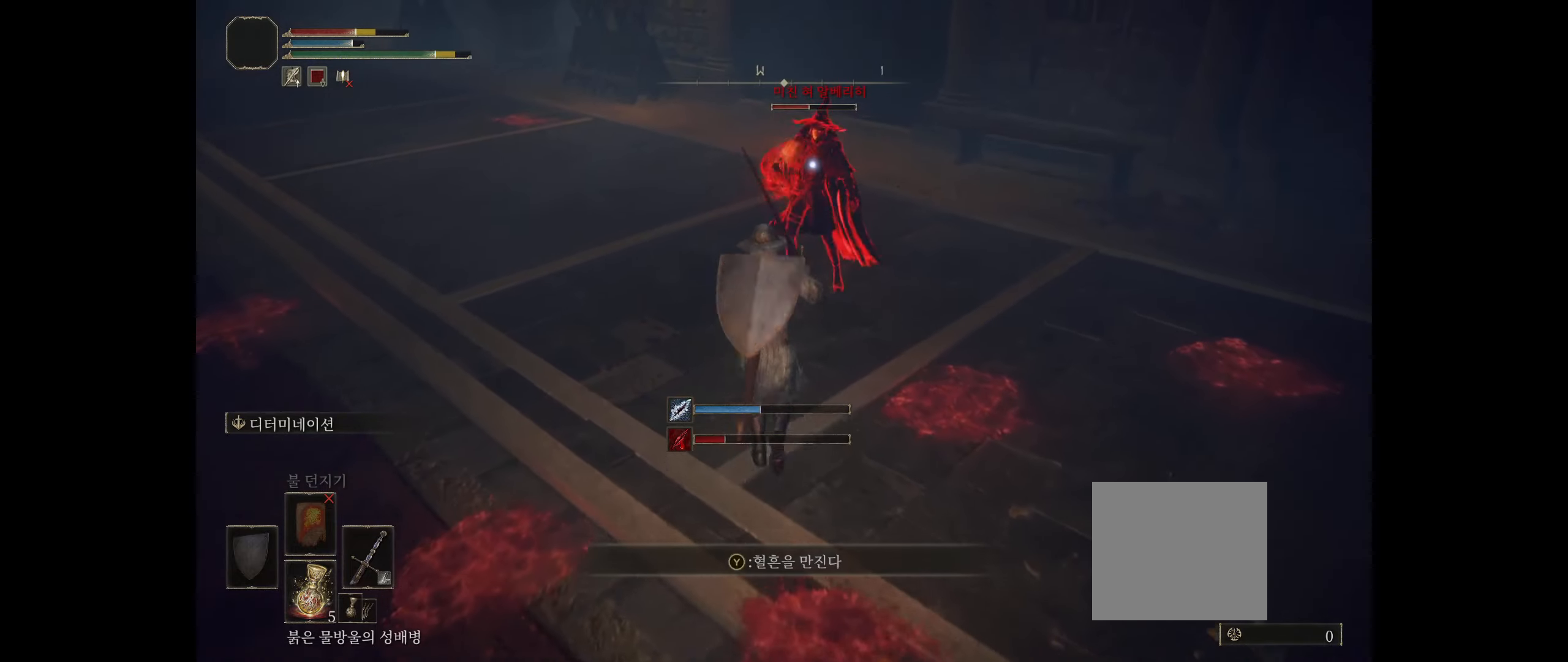
{"buttons": [], "left_stick": "center", "events": [[16, "left_stick", "center"], [250, "R2", "down"], [400, "R2", "up"]]}
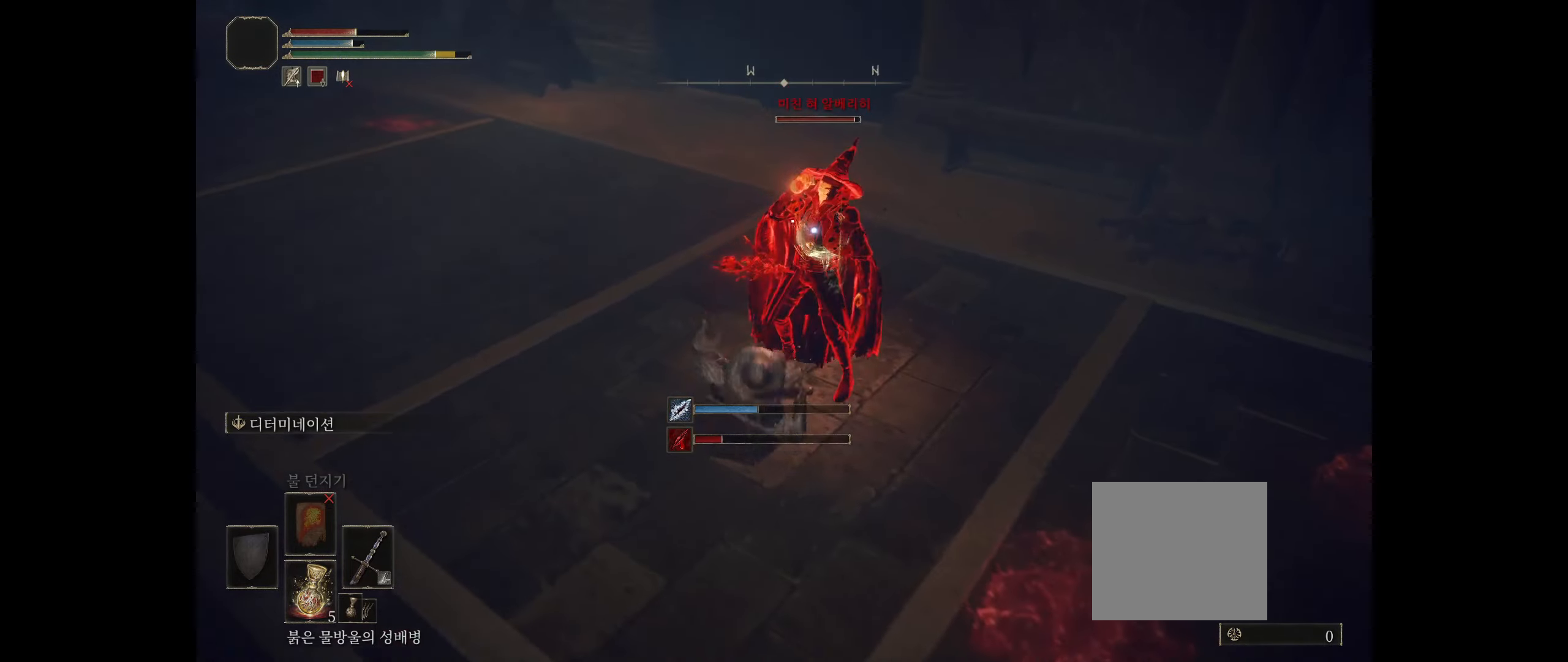
{"buttons": [], "left_stick": "center", "events": []}
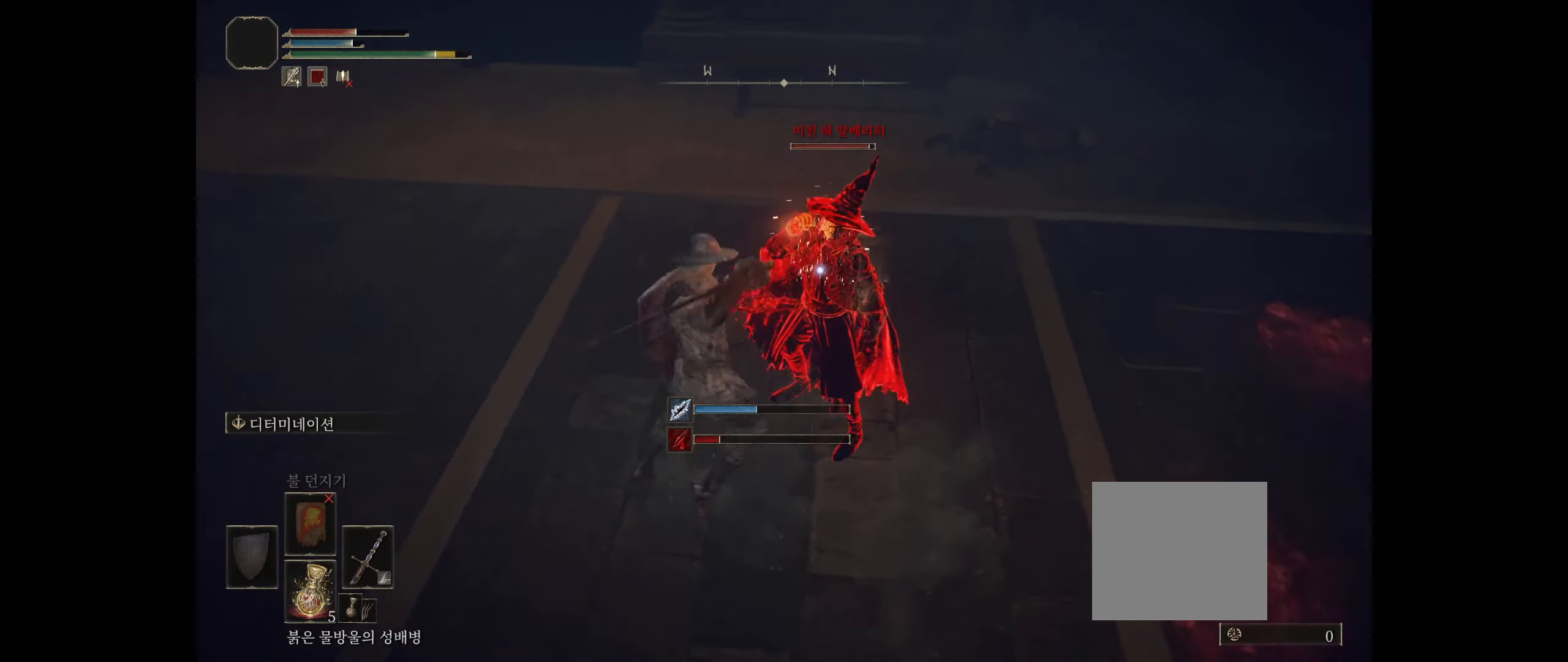
{"buttons": [], "left_stick": "center", "events": []}
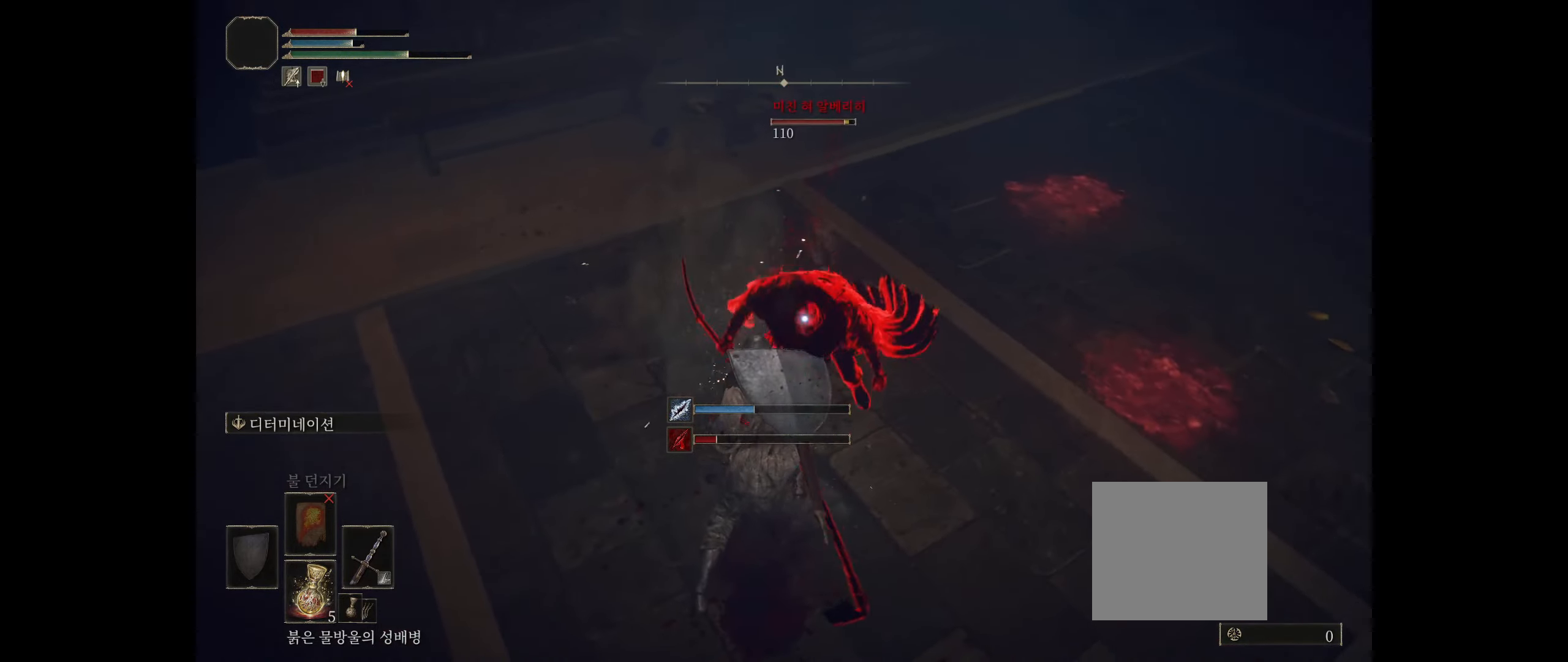
{"buttons": ["R2"], "left_stick": "up-right", "events": [[266, "left_stick", "up-right"], [450, "R2", "down"]]}
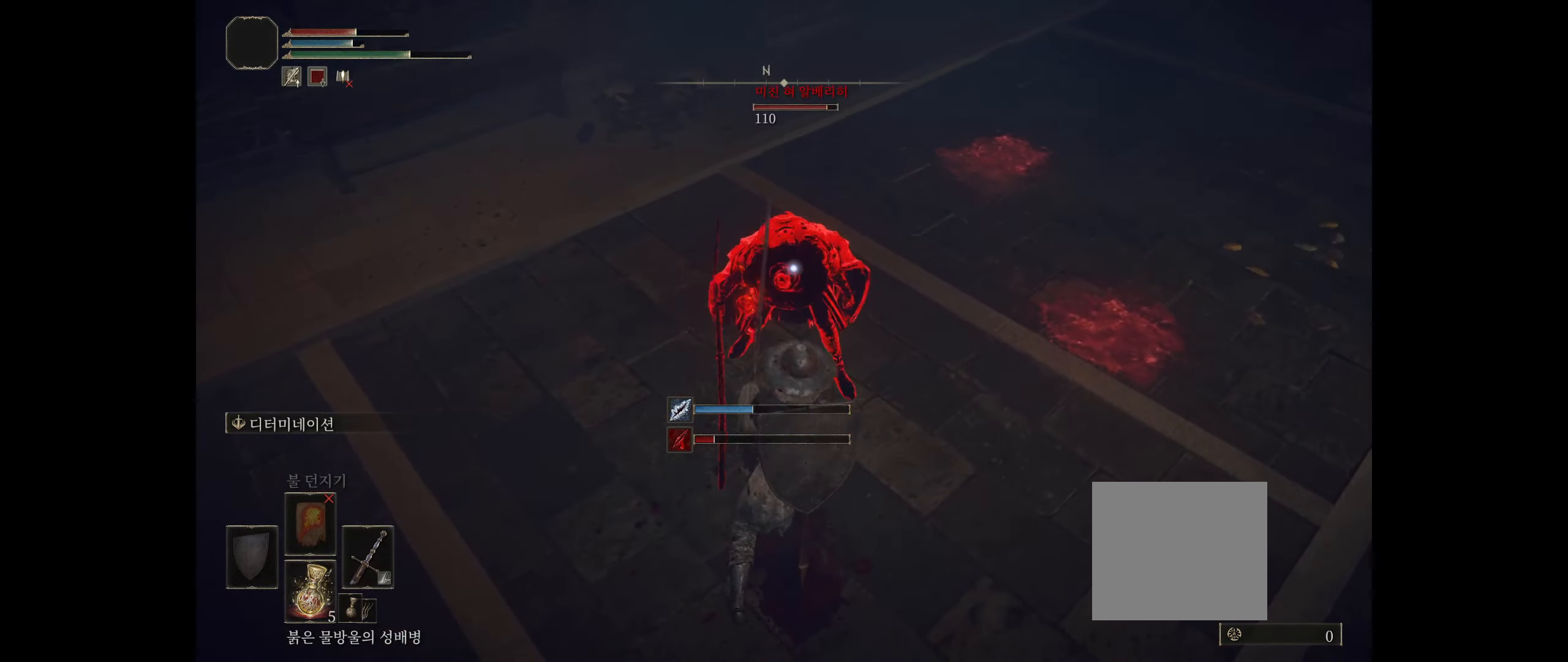
{"buttons": [], "left_stick": "up-right", "events": [[100, "R2", "up"]]}
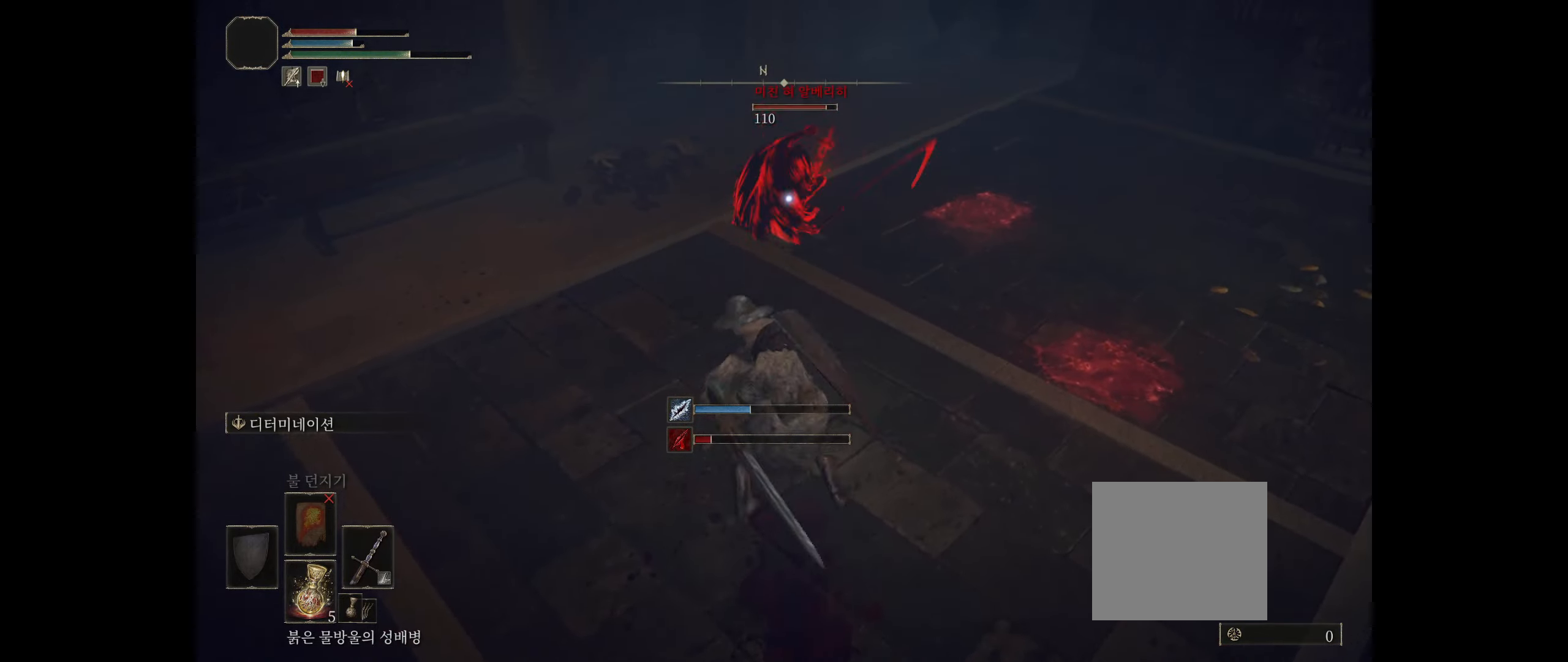
{"buttons": [], "left_stick": "down", "events": [[100, "left_stick", "center"], [416, "left_stick", "down"]]}
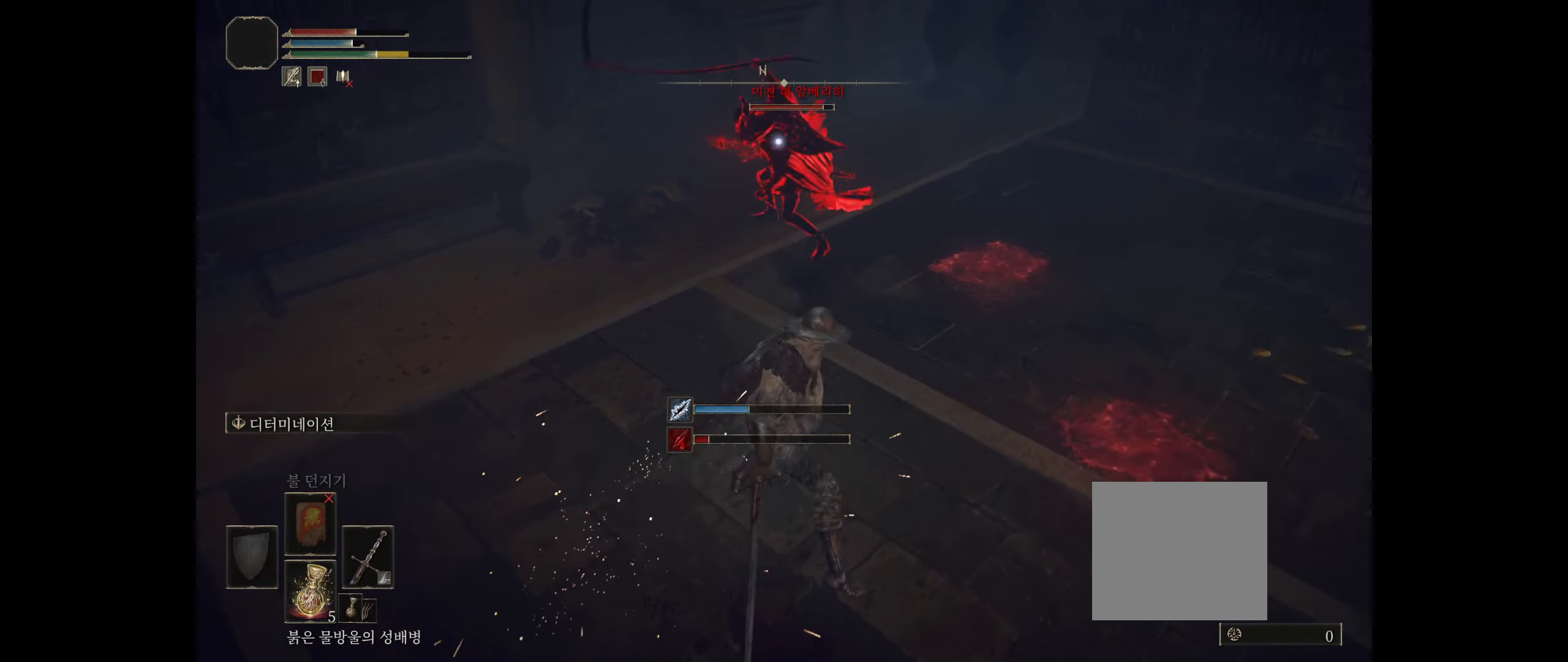
{"buttons": [], "left_stick": "down", "events": [[183, "B", "down"], [300, "B", "up"], [350, "B", "down"], [450, "B", "up"]]}
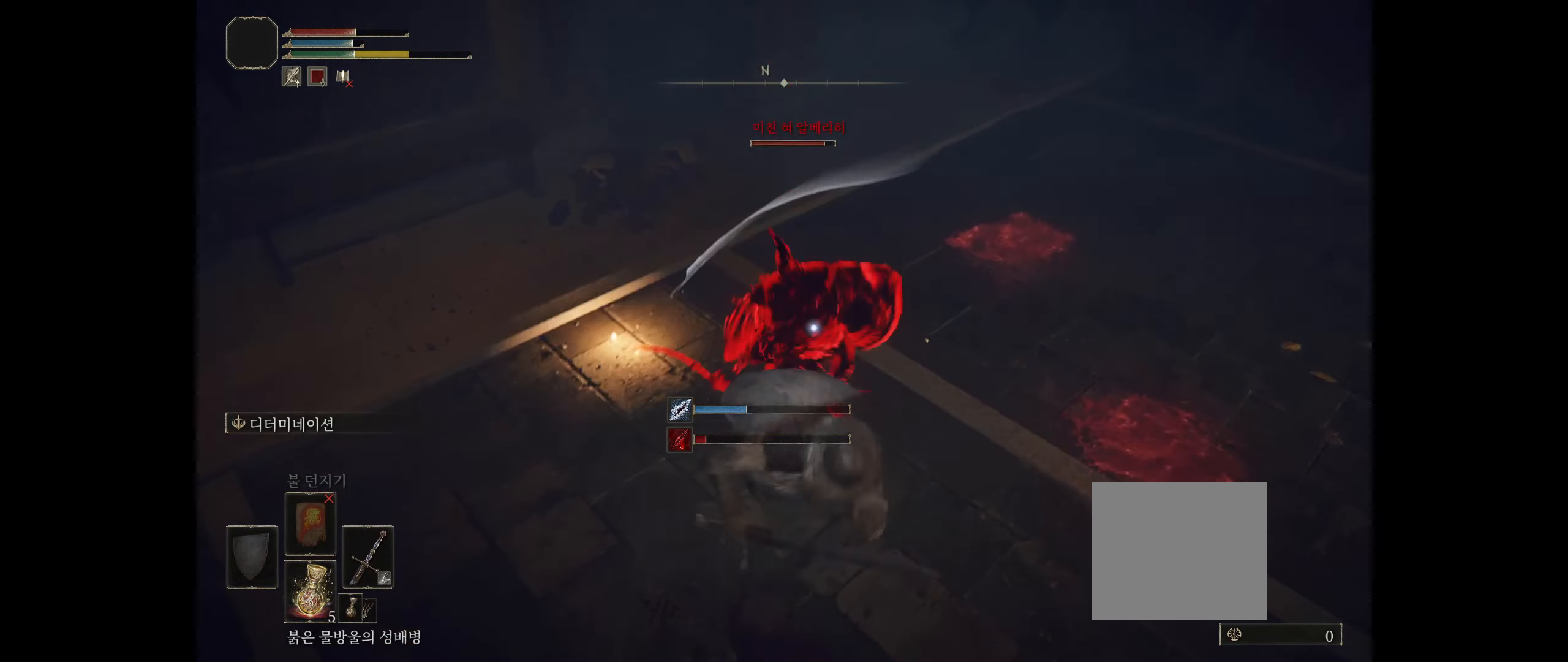
{"buttons": ["B"], "left_stick": "down", "events": [[500, "B", "down"]]}
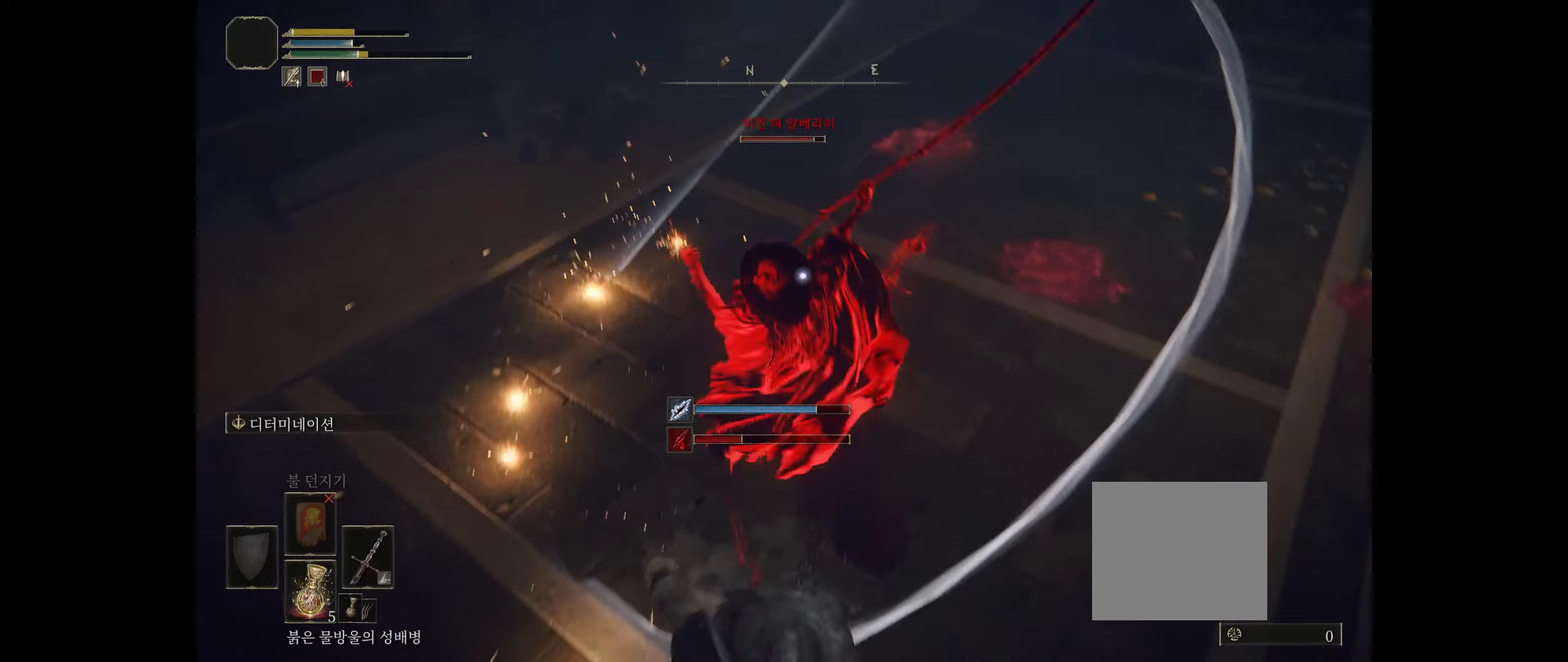
{"buttons": [], "left_stick": "down", "events": [[133, "B", "up"]]}
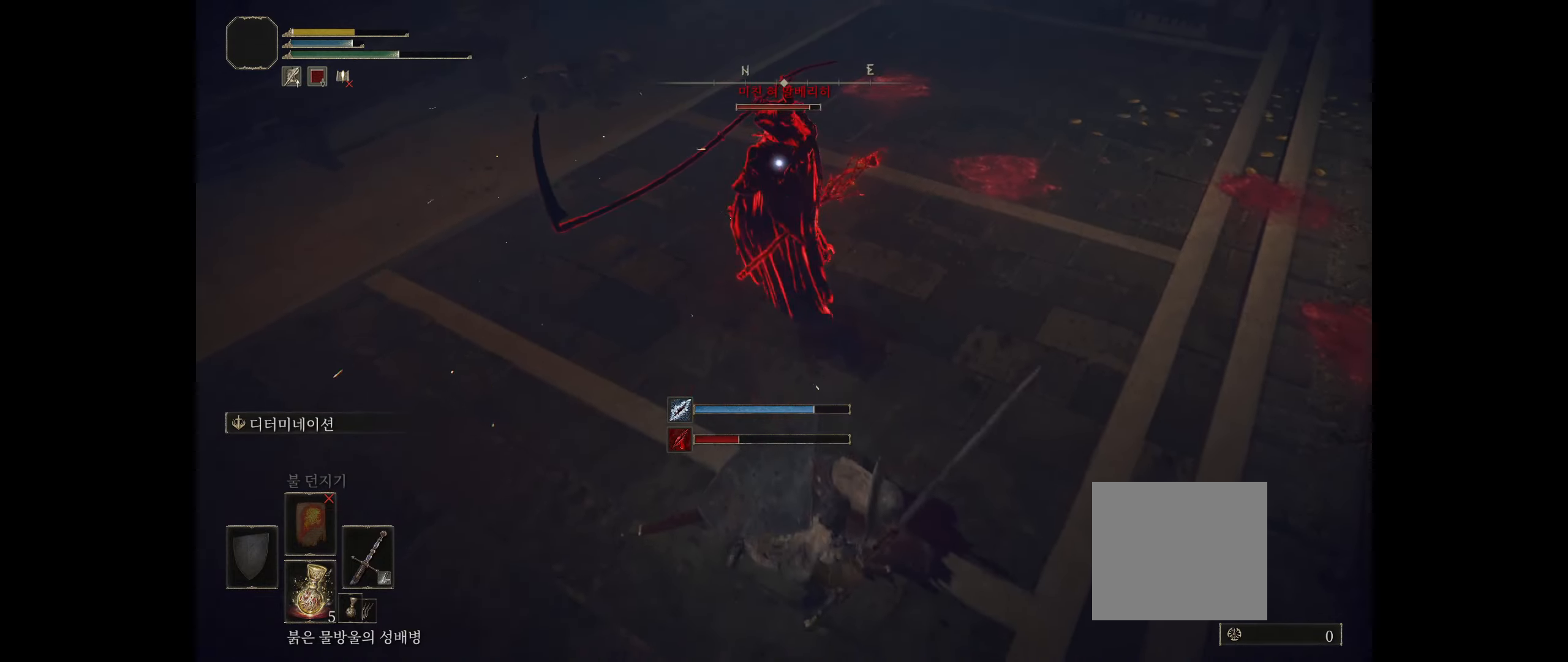
{"buttons": [], "left_stick": "center", "events": [[233, "left_stick", "center"]]}
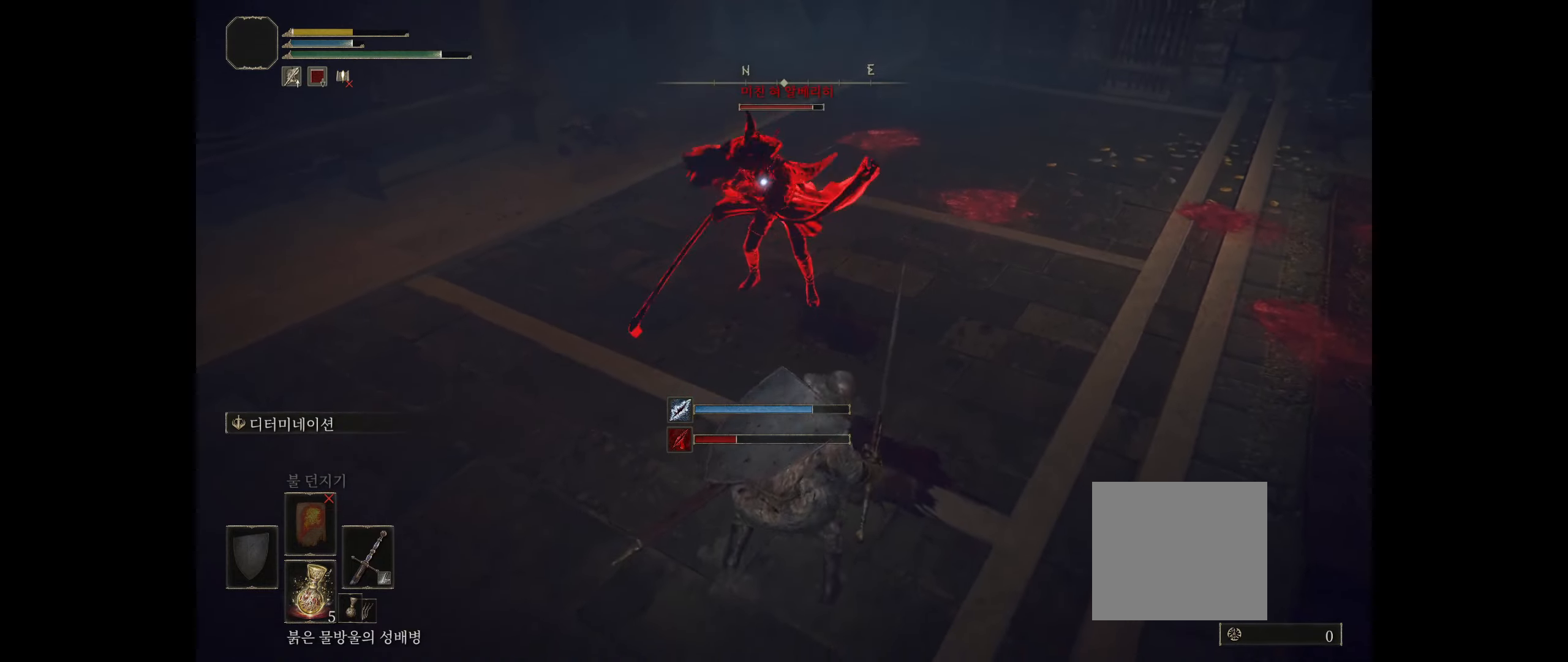
{"buttons": [], "left_stick": "center", "events": []}
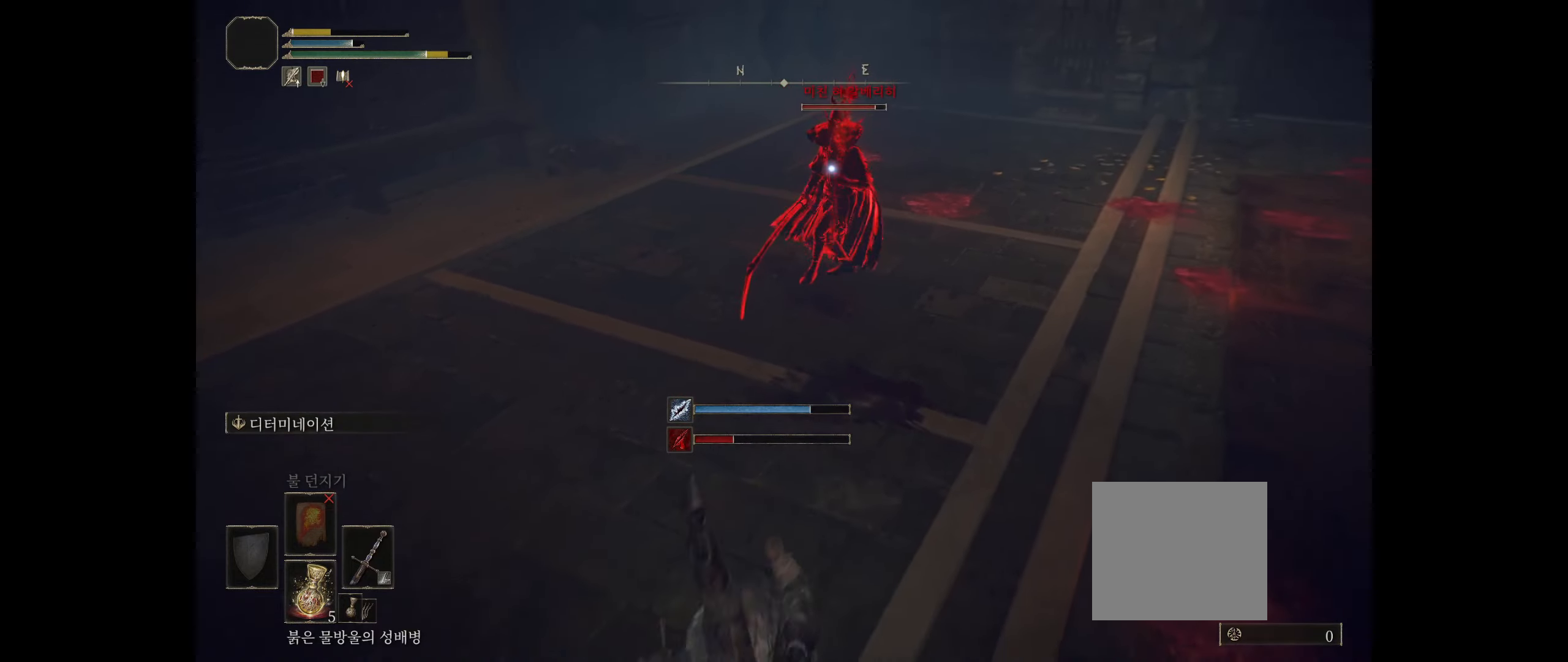
{"buttons": ["B"], "left_stick": "down", "events": [[467, "left_stick", "down"], [500, "B", "down"]]}
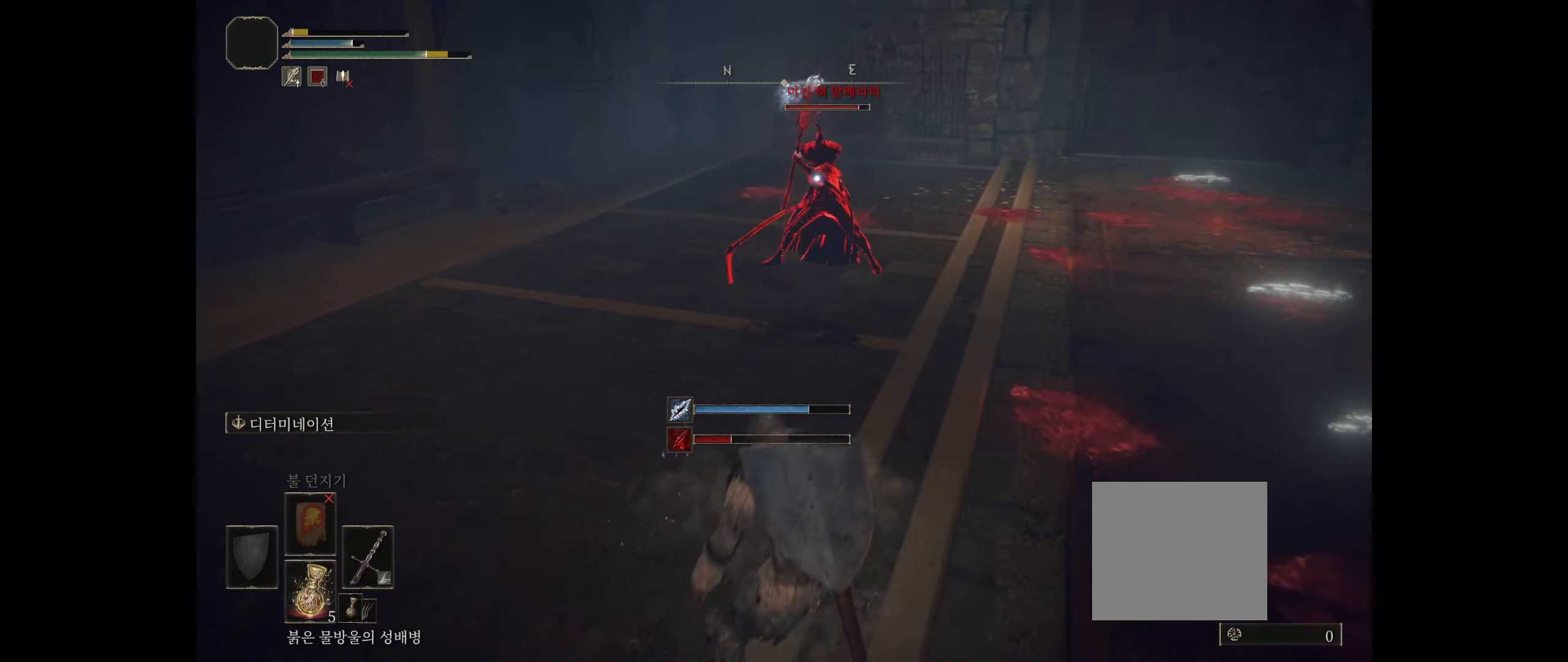
{"buttons": [], "left_stick": "down-right", "events": [[150, "B", "up"], [333, "left_stick", "down-right"]]}
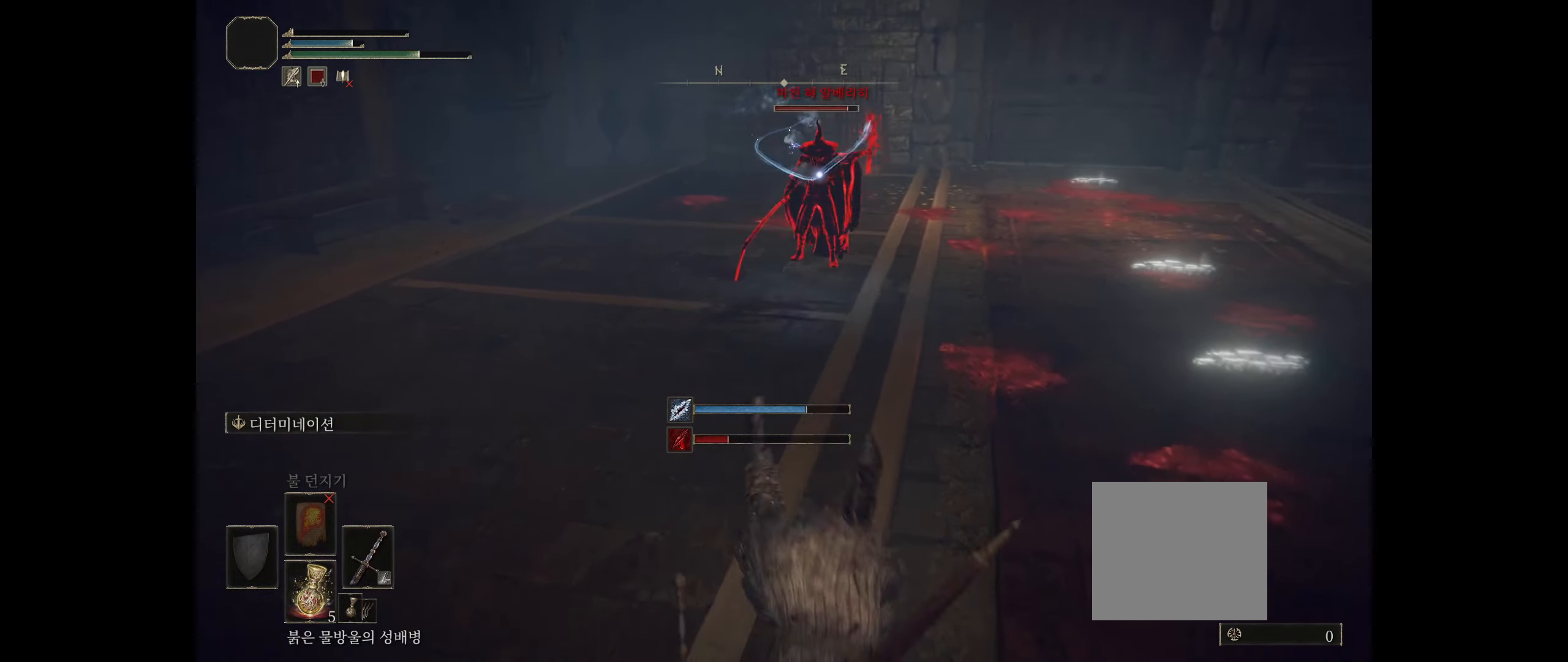
{"buttons": [], "left_stick": "down-right", "events": []}
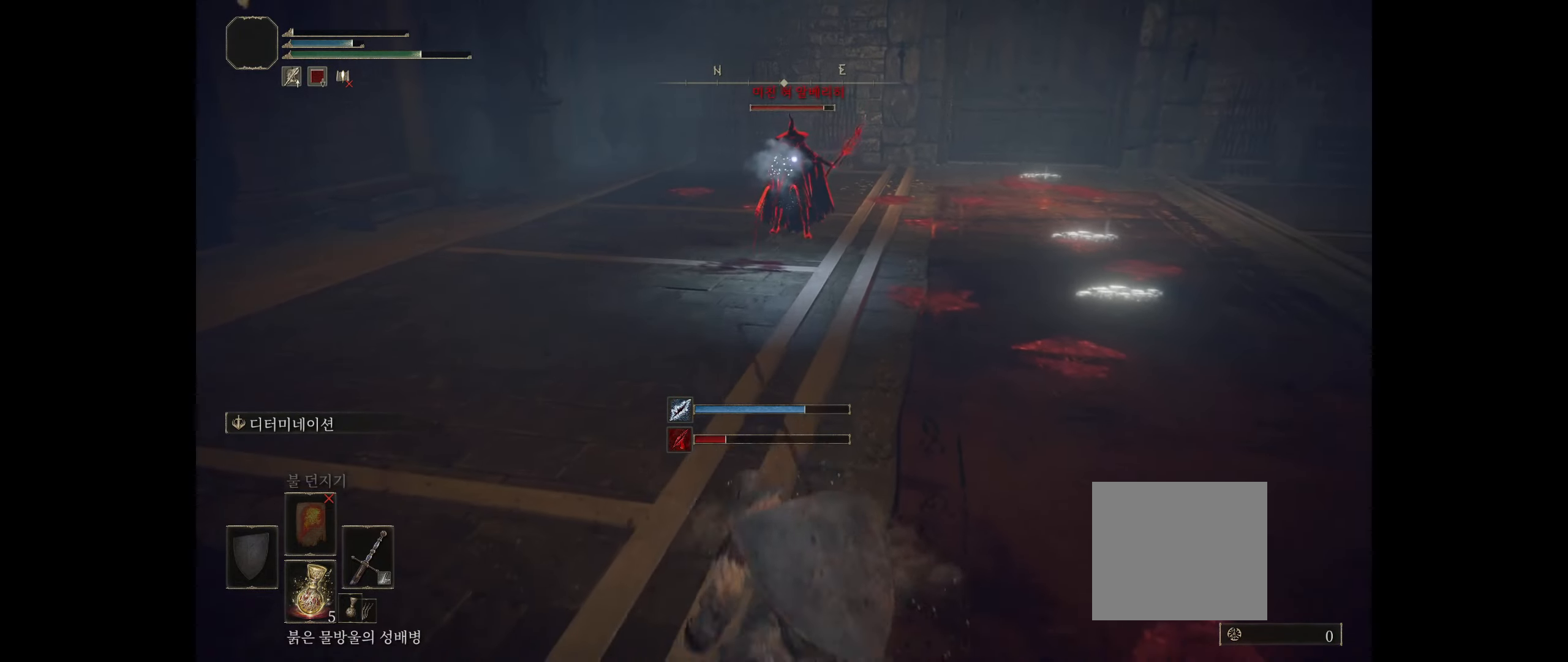
{"buttons": [], "left_stick": "down-right", "events": []}
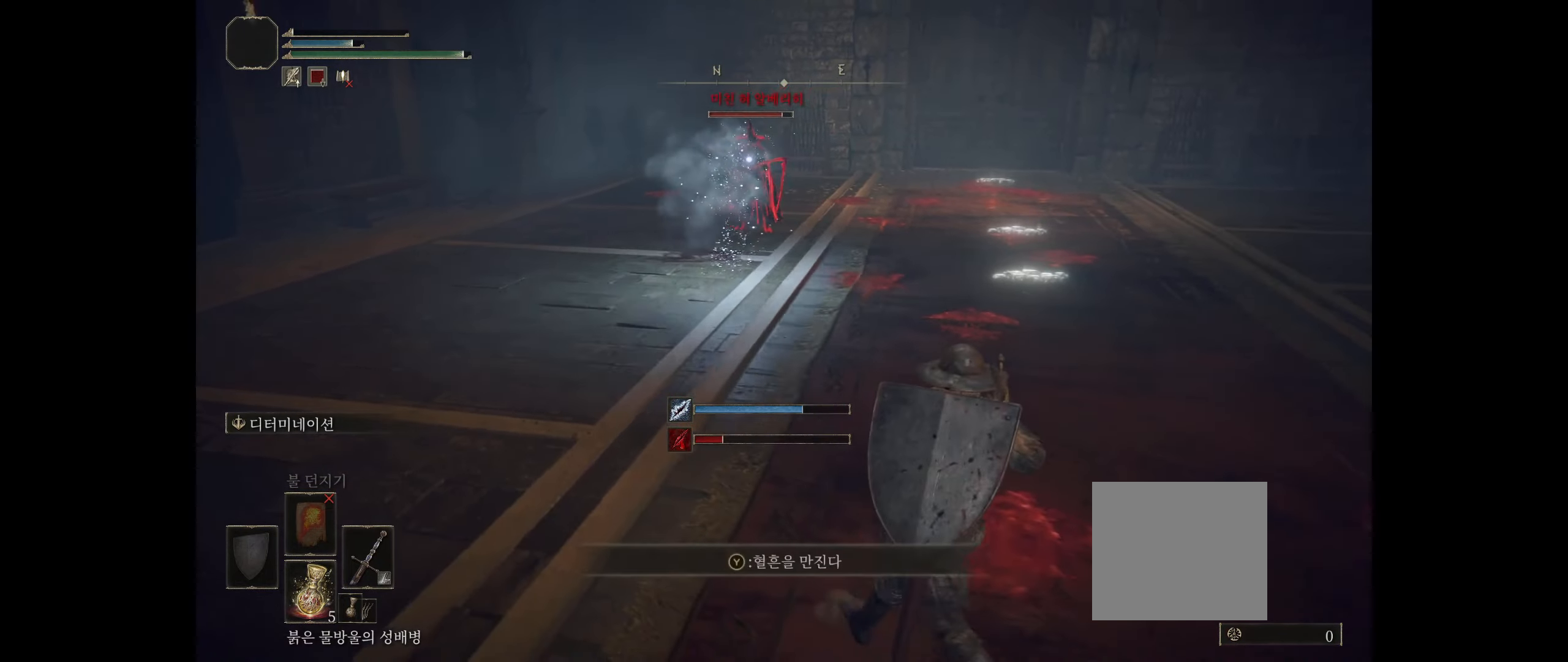
{"buttons": [], "left_stick": "down-right", "events": [[233, "left_stick", "right"], [500, "left_stick", "down-right"]]}
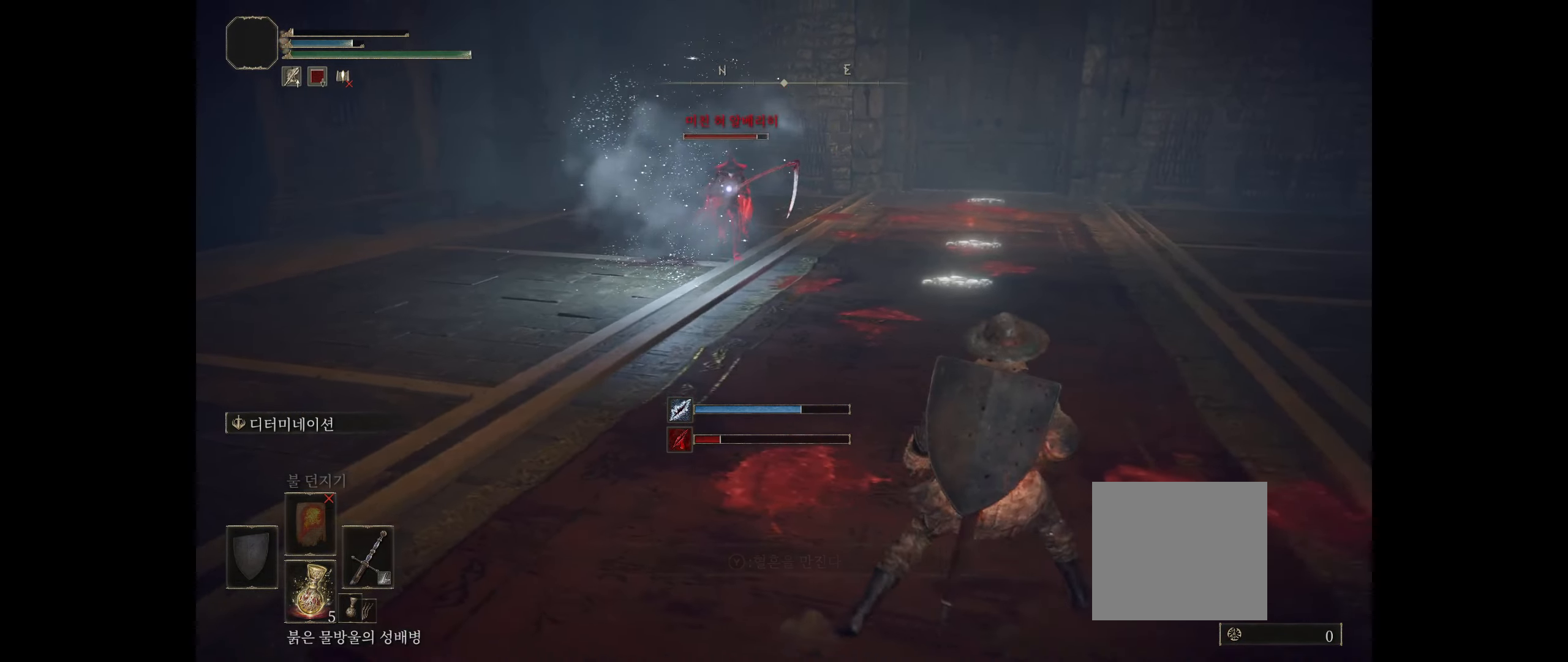
{"buttons": [], "left_stick": "down", "events": [[200, "left_stick", "down"]]}
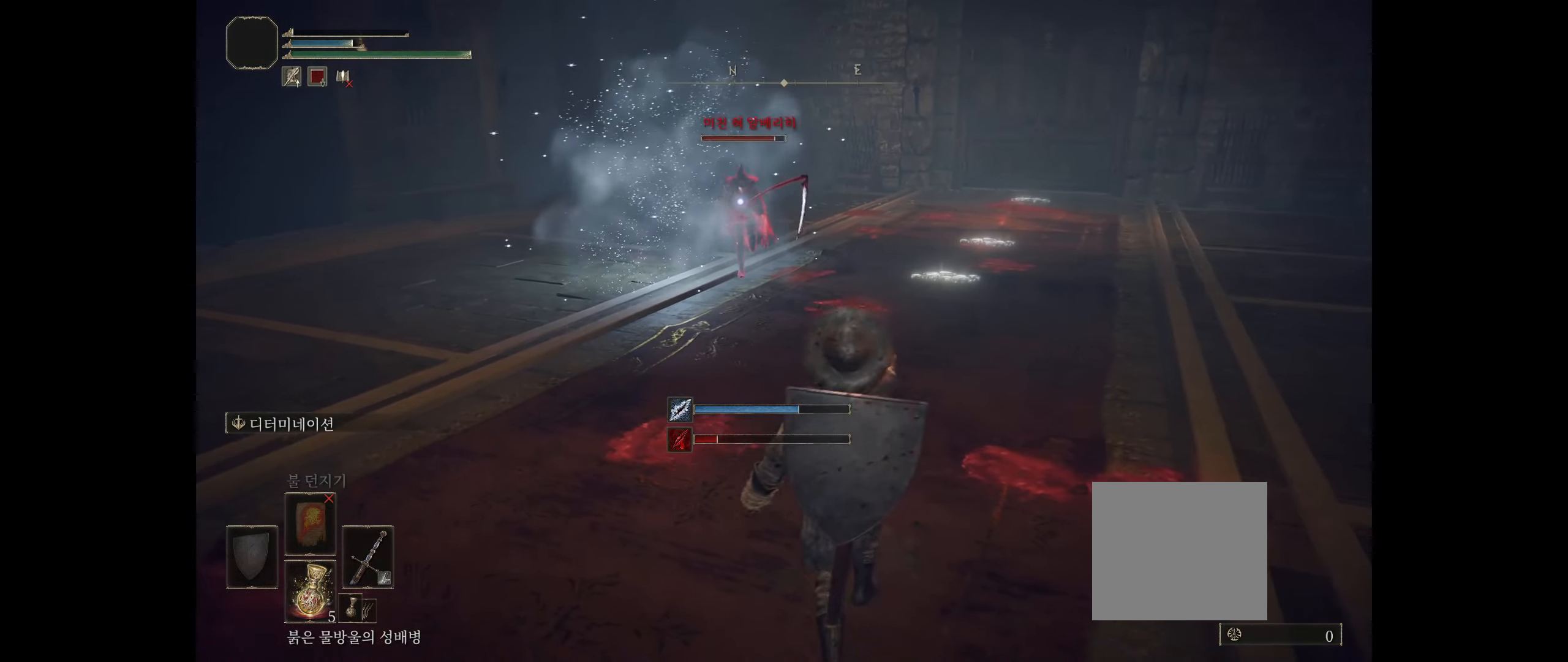
{"buttons": [], "left_stick": "down-left", "events": [[67, "left_stick", "down-left"]]}
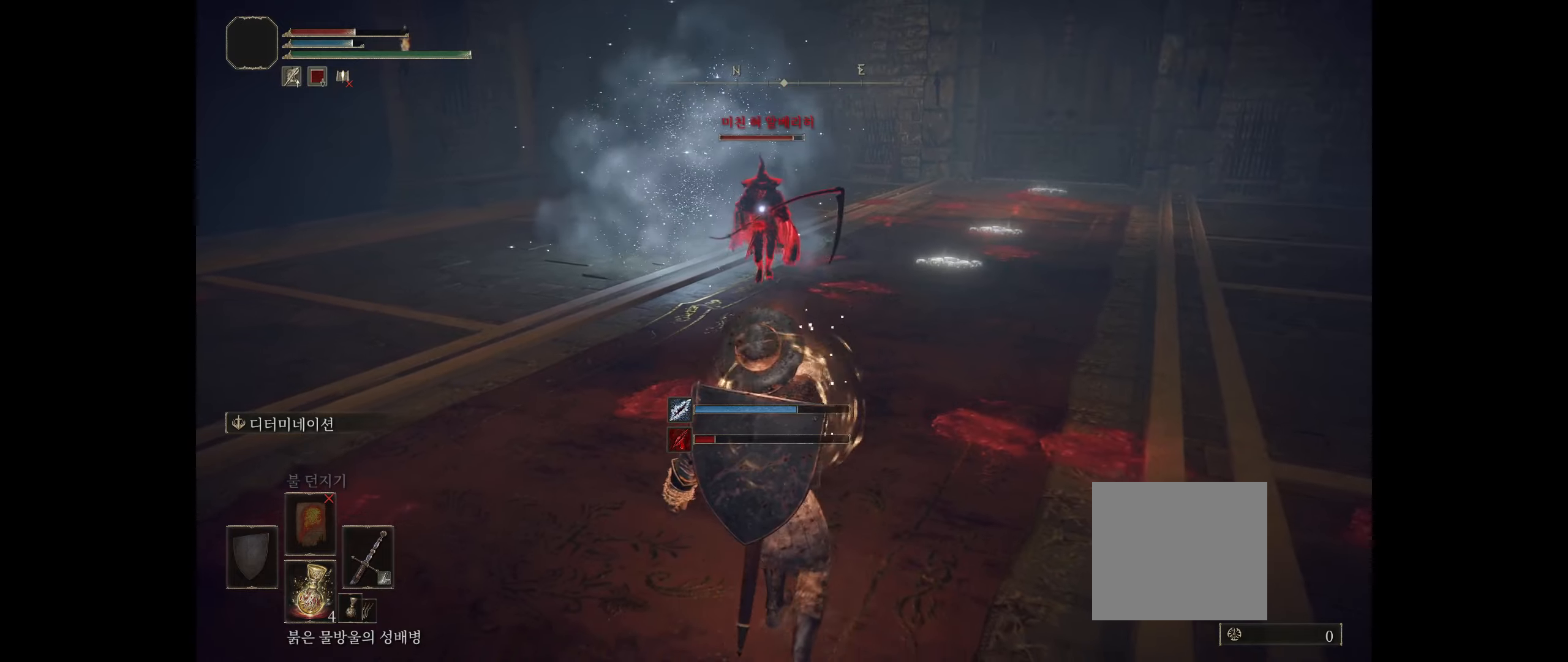
{"buttons": [], "left_stick": "down-left", "events": []}
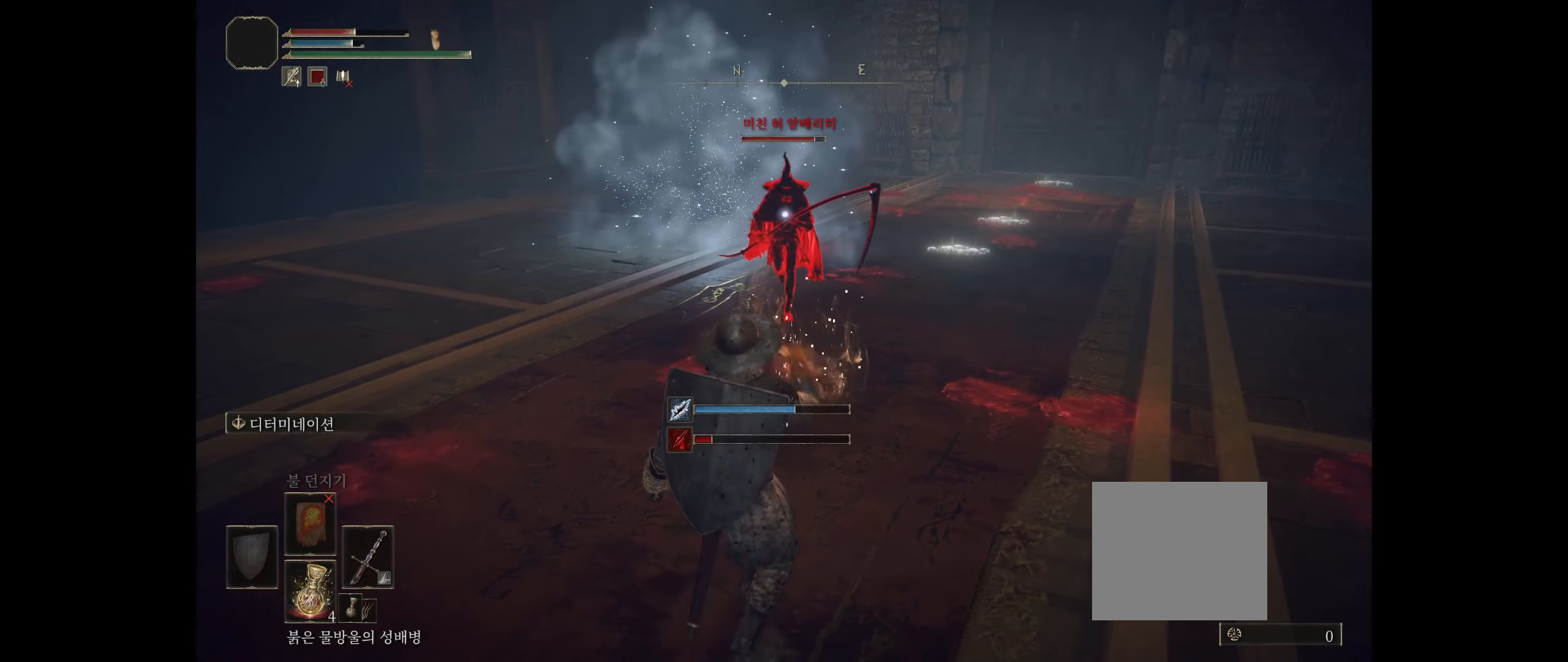
{"buttons": [], "left_stick": "down-left", "events": []}
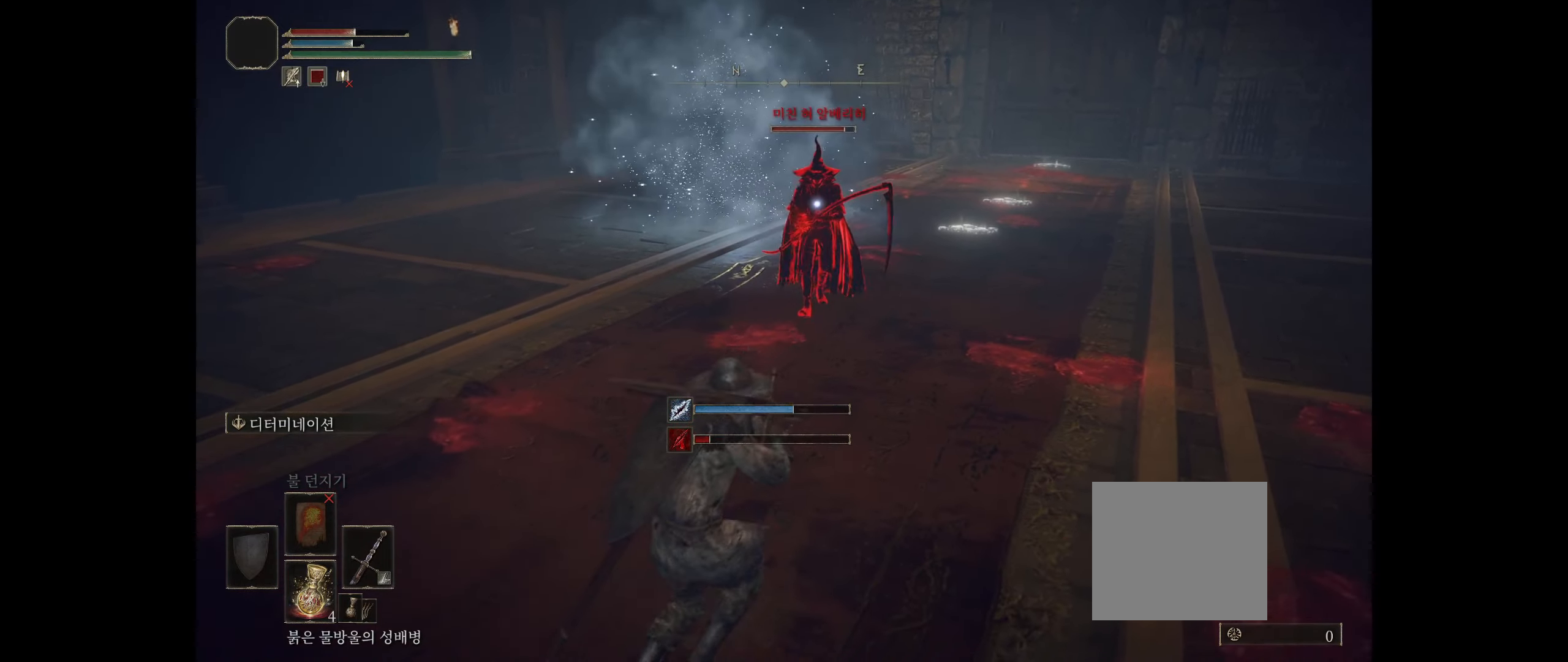
{"buttons": [], "left_stick": "left", "events": [[150, "left_stick", "up-left"], [434, "left_stick", "left"]]}
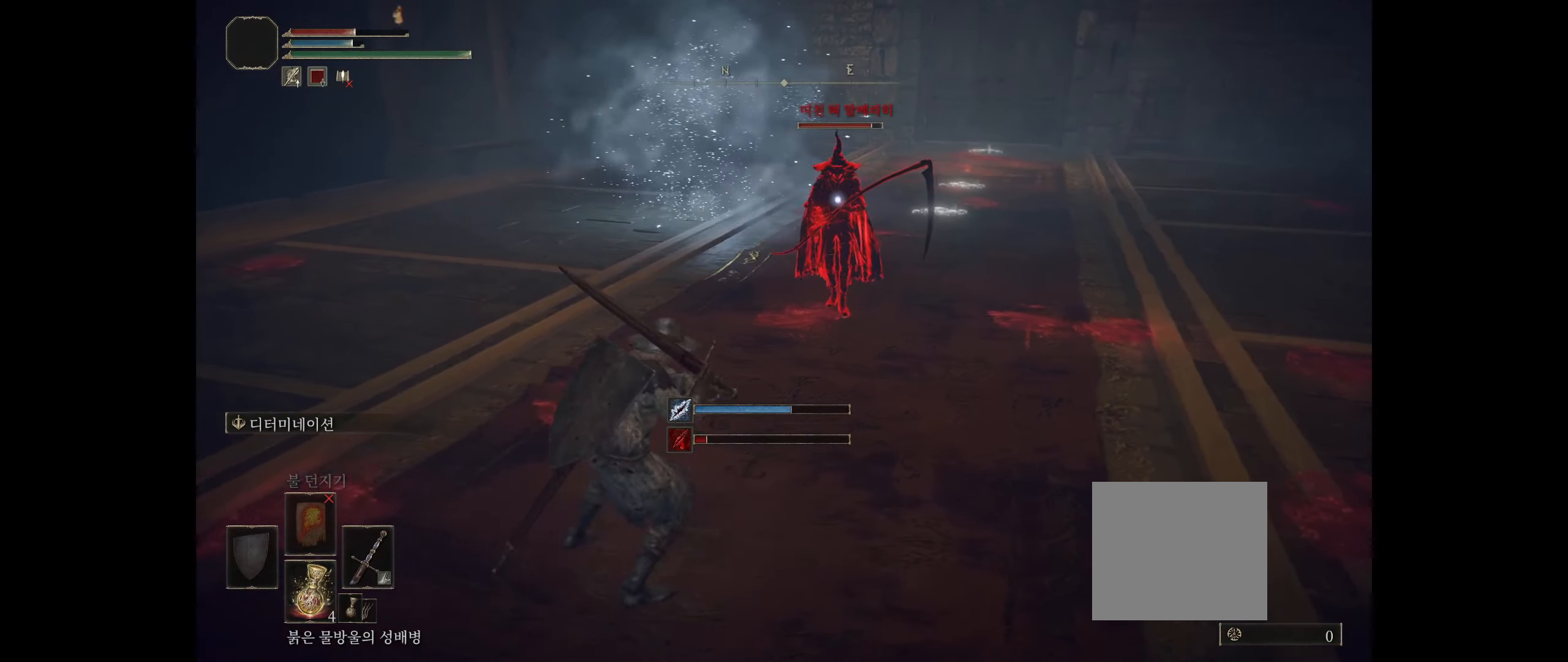
{"buttons": [], "left_stick": "down-left", "events": [[334, "left_stick", "down-left"]]}
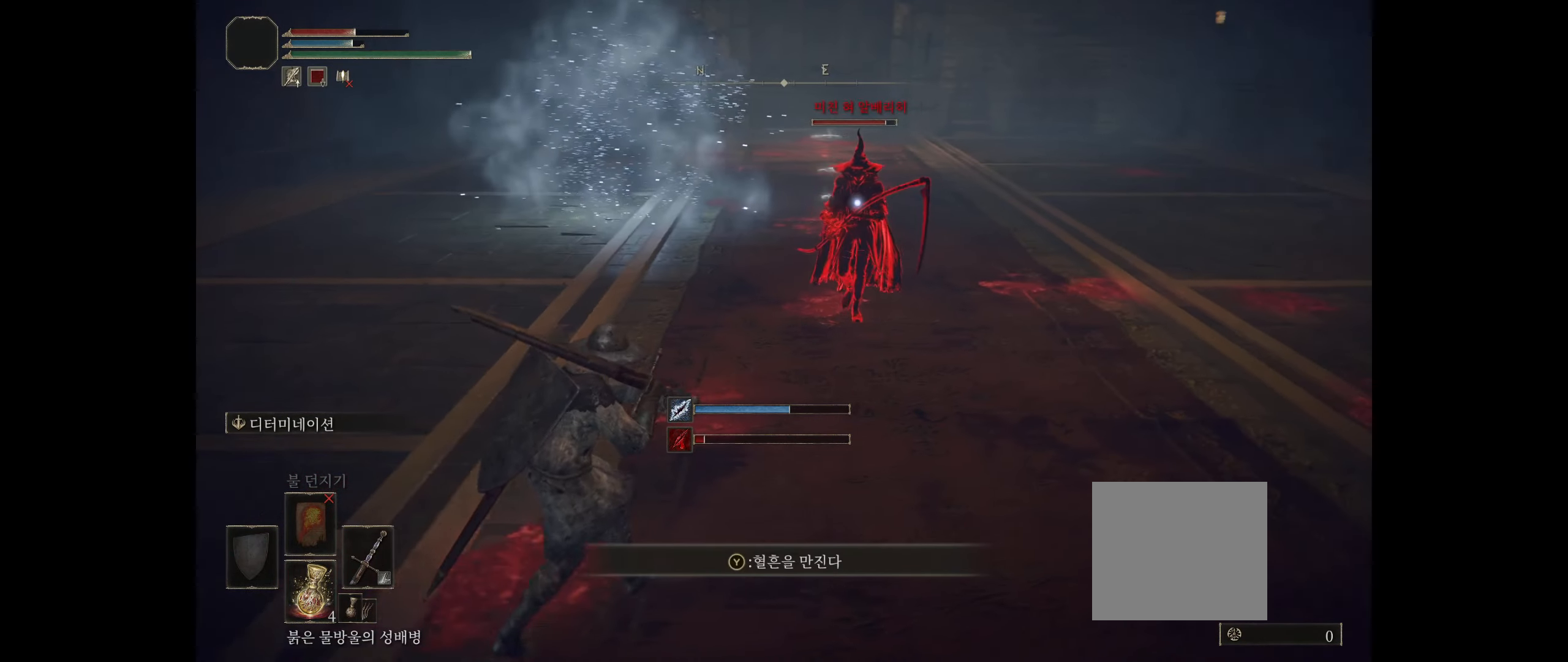
{"buttons": [], "left_stick": "down", "events": [[234, "left_stick", "down"]]}
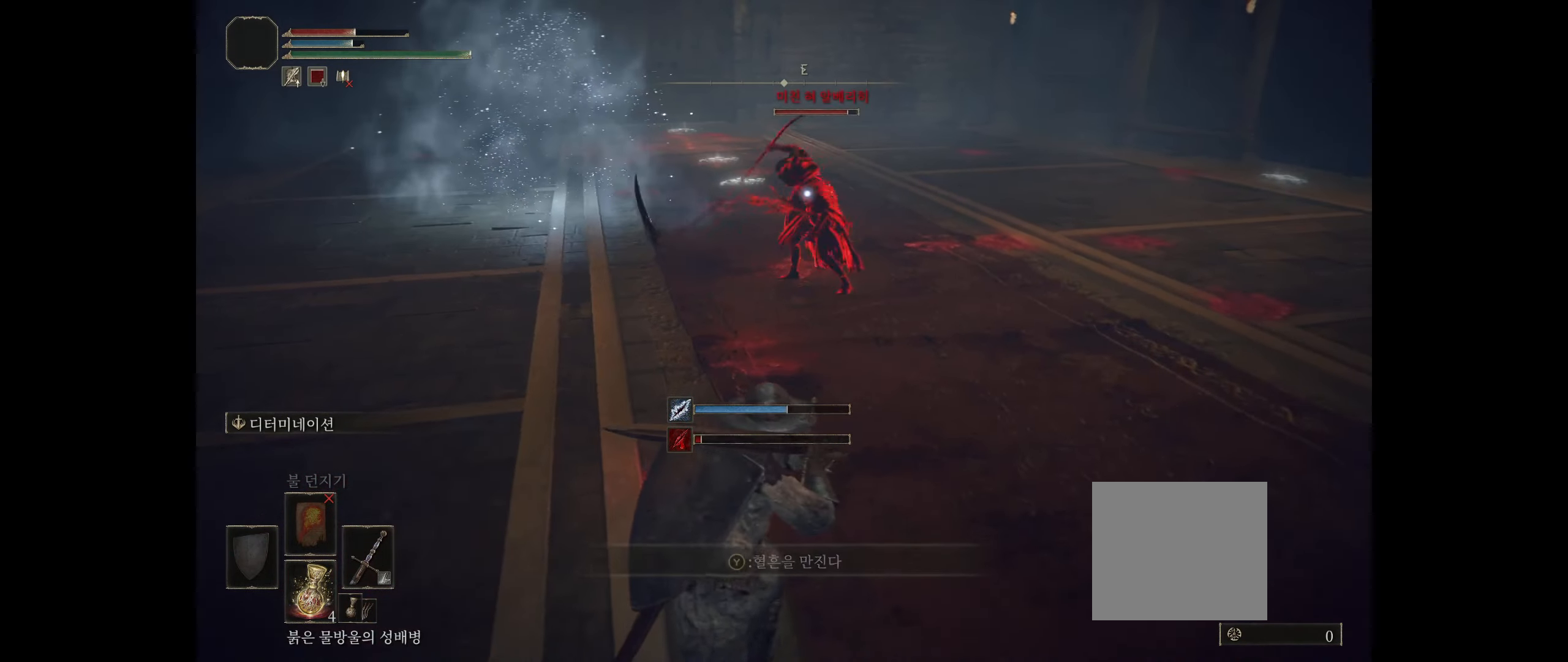
{"buttons": ["B"], "left_stick": "up", "events": [[350, "left_stick", "up"], [500, "B", "down"]]}